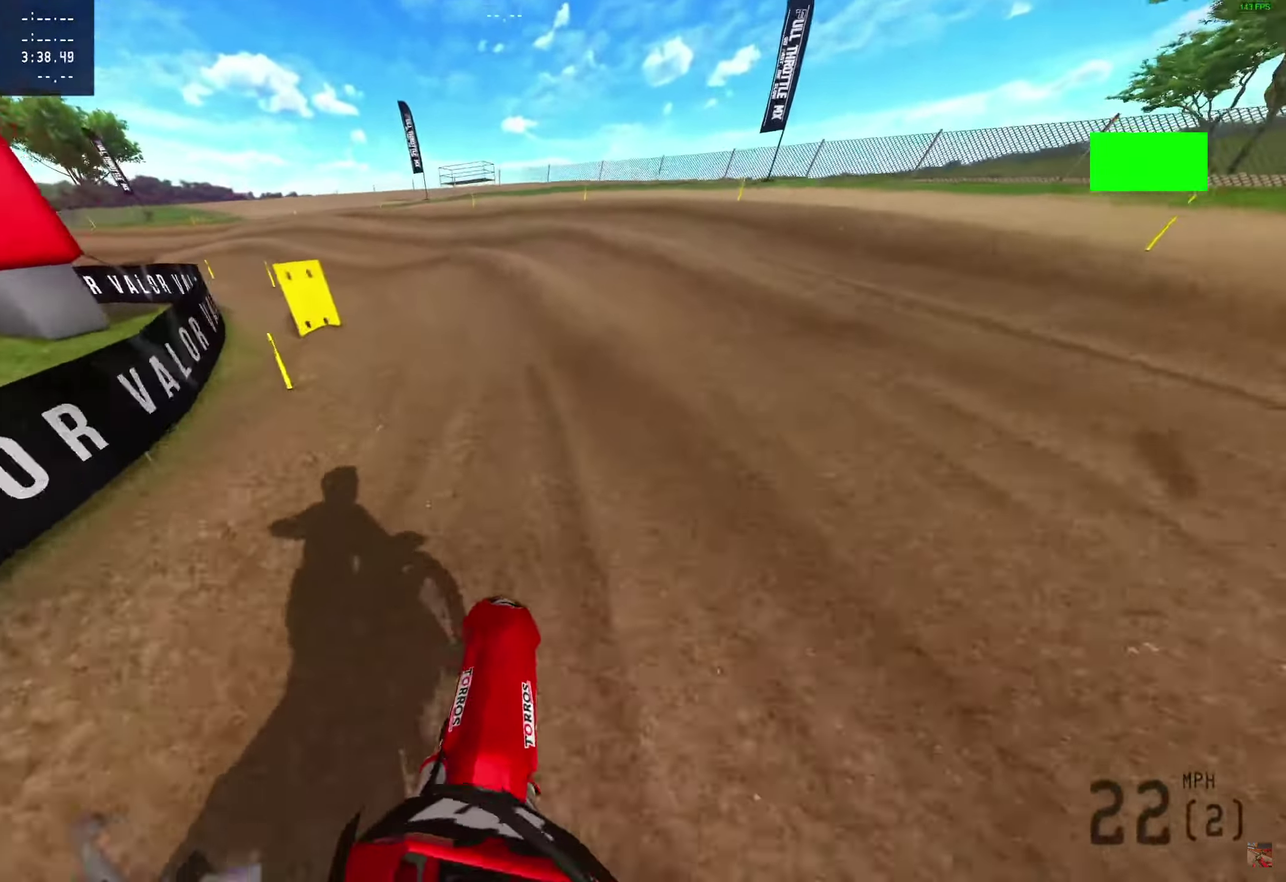
Gameplay with a controller (PlayStation layout); each line is a JSON object with the inputs held at the frame after it (dt_ms = milliseconds from this image to that frame). "events" lists button and stick changes between this image and that frame as [ms after this image, input, new state], when the widget could be followed in between. Not read: R1.
{"dt_ms": 400, "buttons": ["R2"], "left_stick": "center", "right_stick": "up-right"}
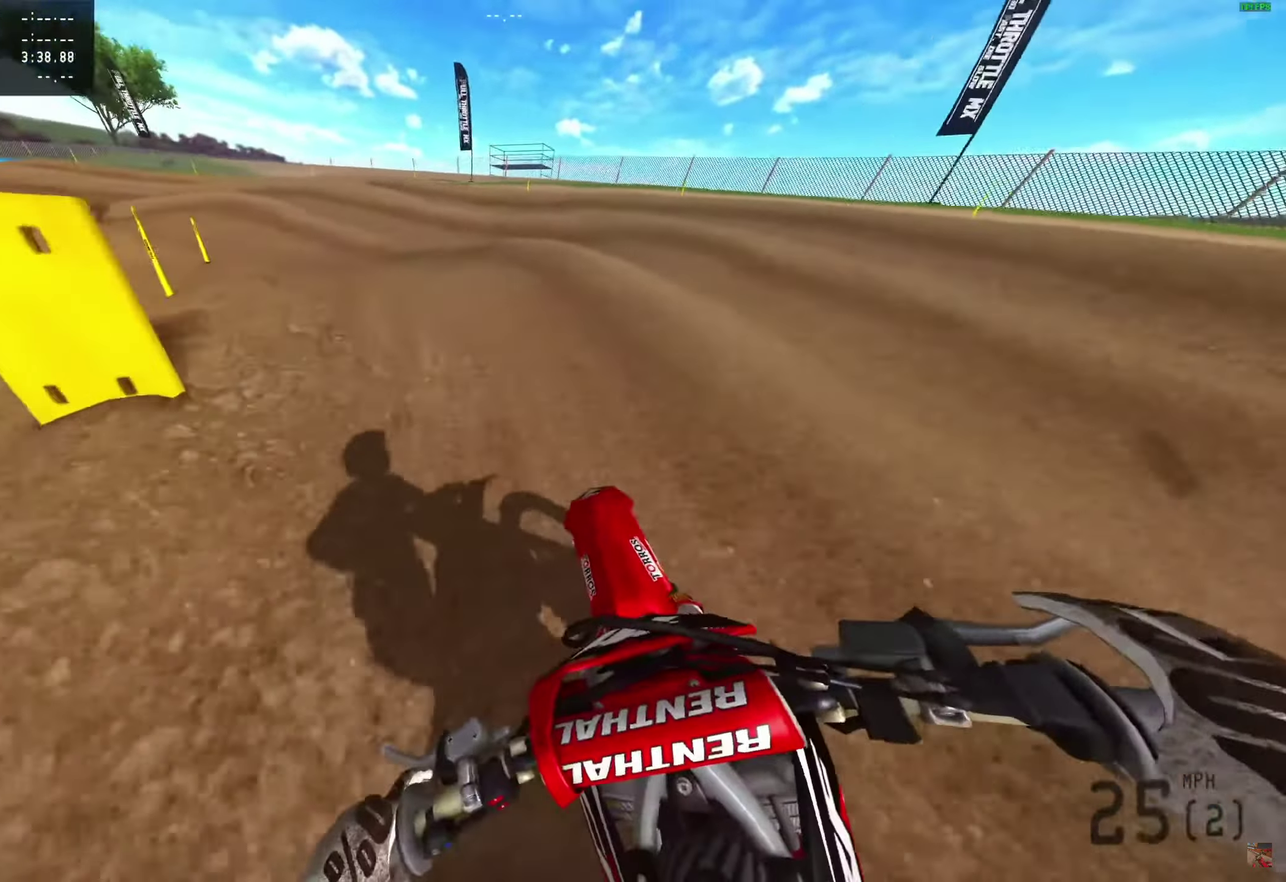
{"dt_ms": 600, "buttons": ["R2"], "left_stick": "left", "right_stick": "down-right"}
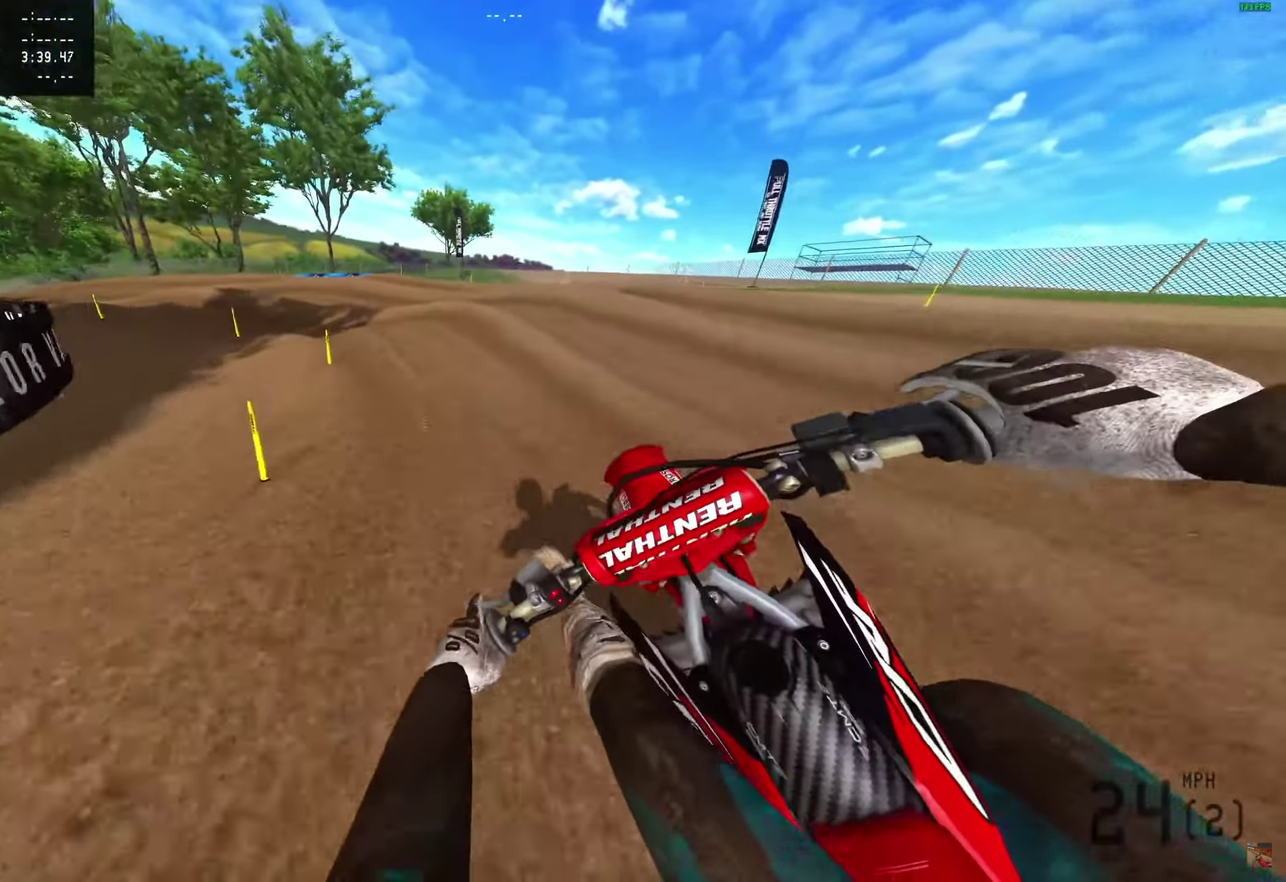
{"dt_ms": 400, "buttons": [], "left_stick": "left", "right_stick": "center", "events": [[33, "right_stick", "down"], [217, "right_stick", "center"], [267, "R2", "up"]]}
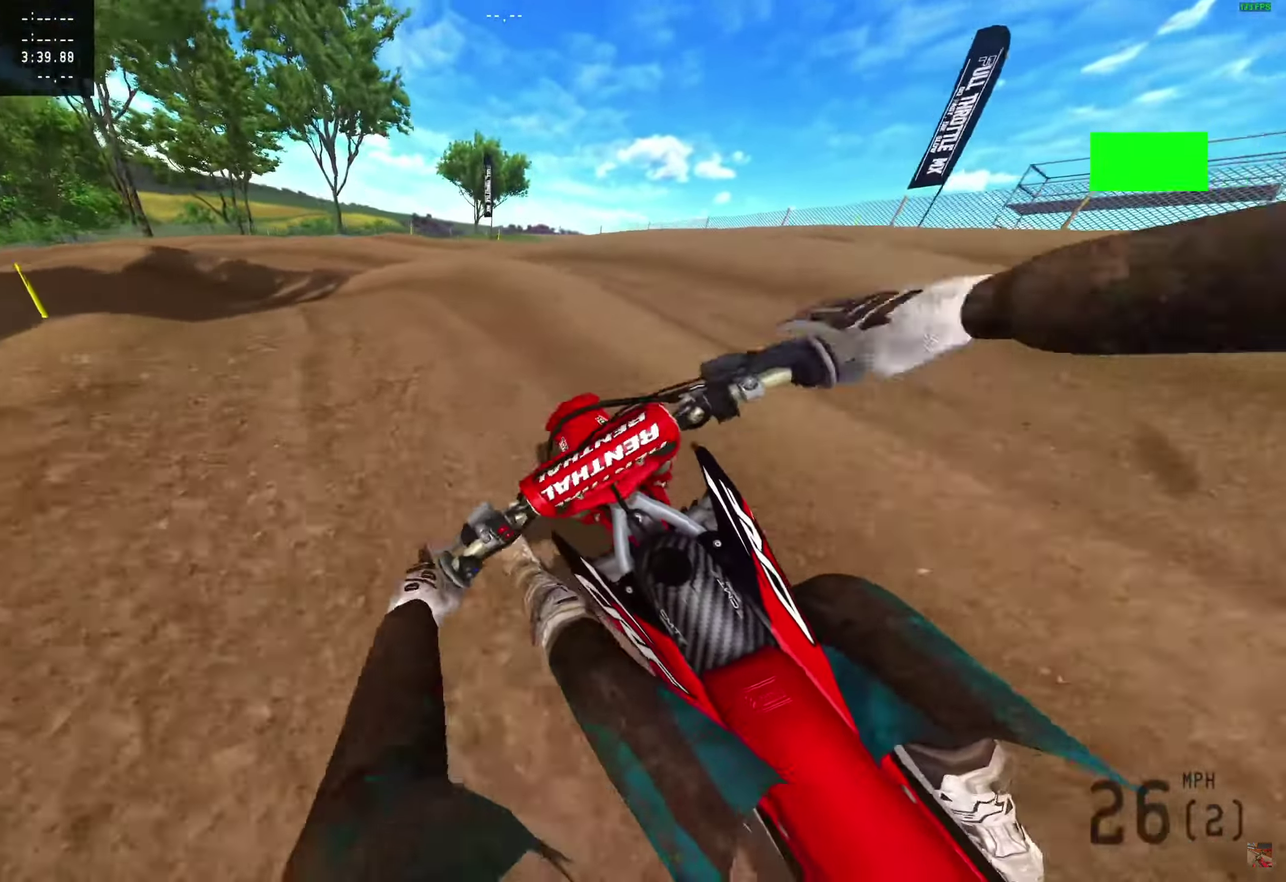
{"dt_ms": 600, "buttons": ["R2"], "left_stick": "center", "right_stick": "down-right"}
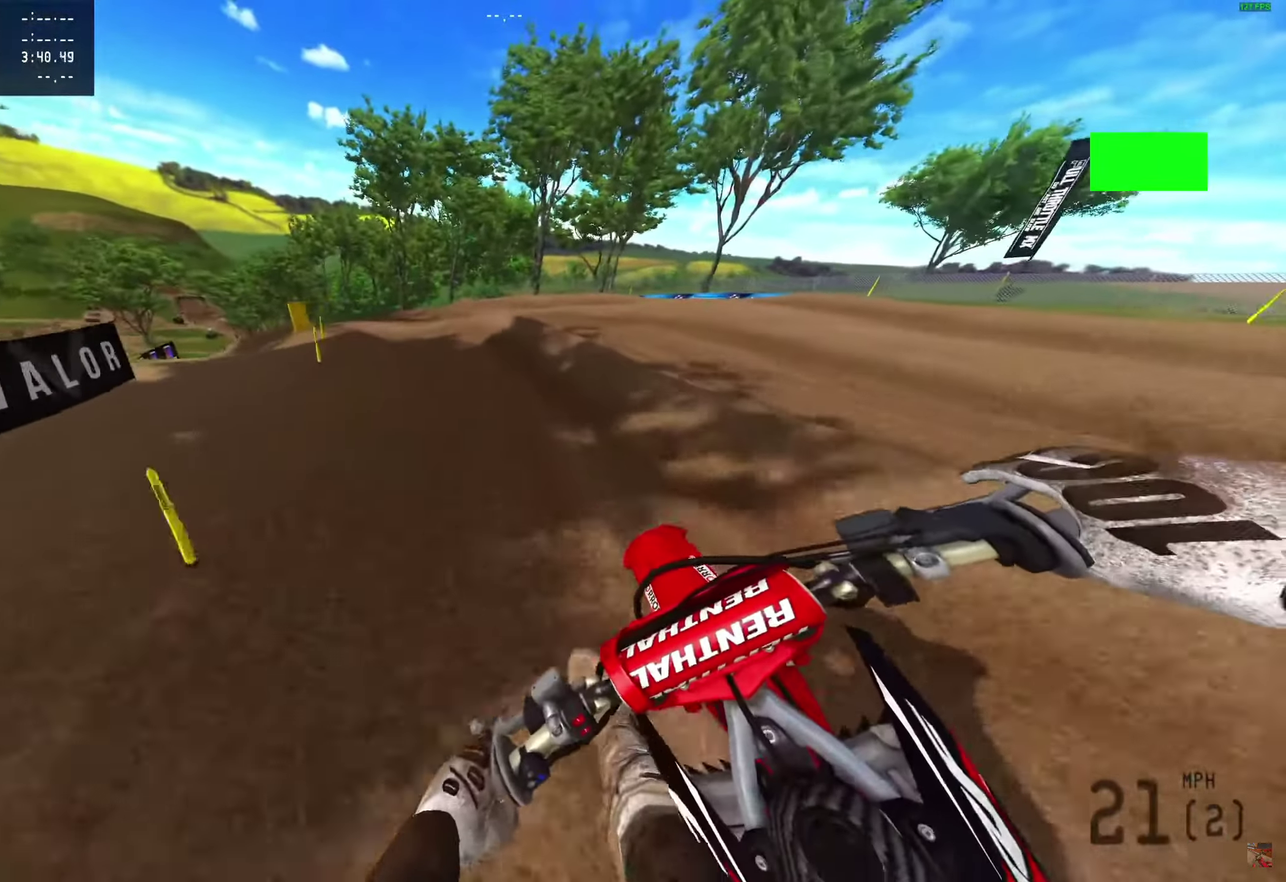
{"dt_ms": 300, "buttons": ["R2"], "left_stick": "center", "right_stick": "center"}
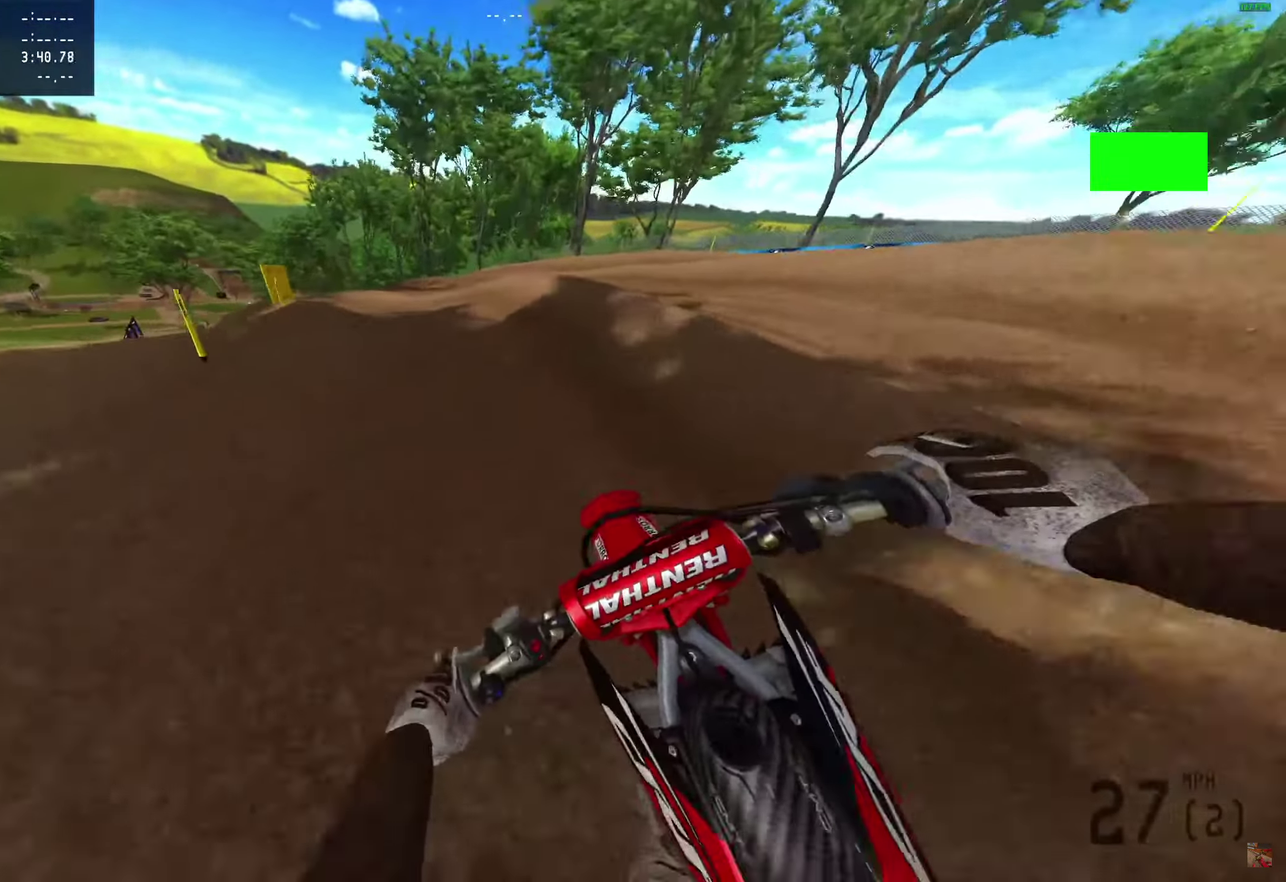
{"dt_ms": 700, "buttons": [], "left_stick": "left", "right_stick": "up"}
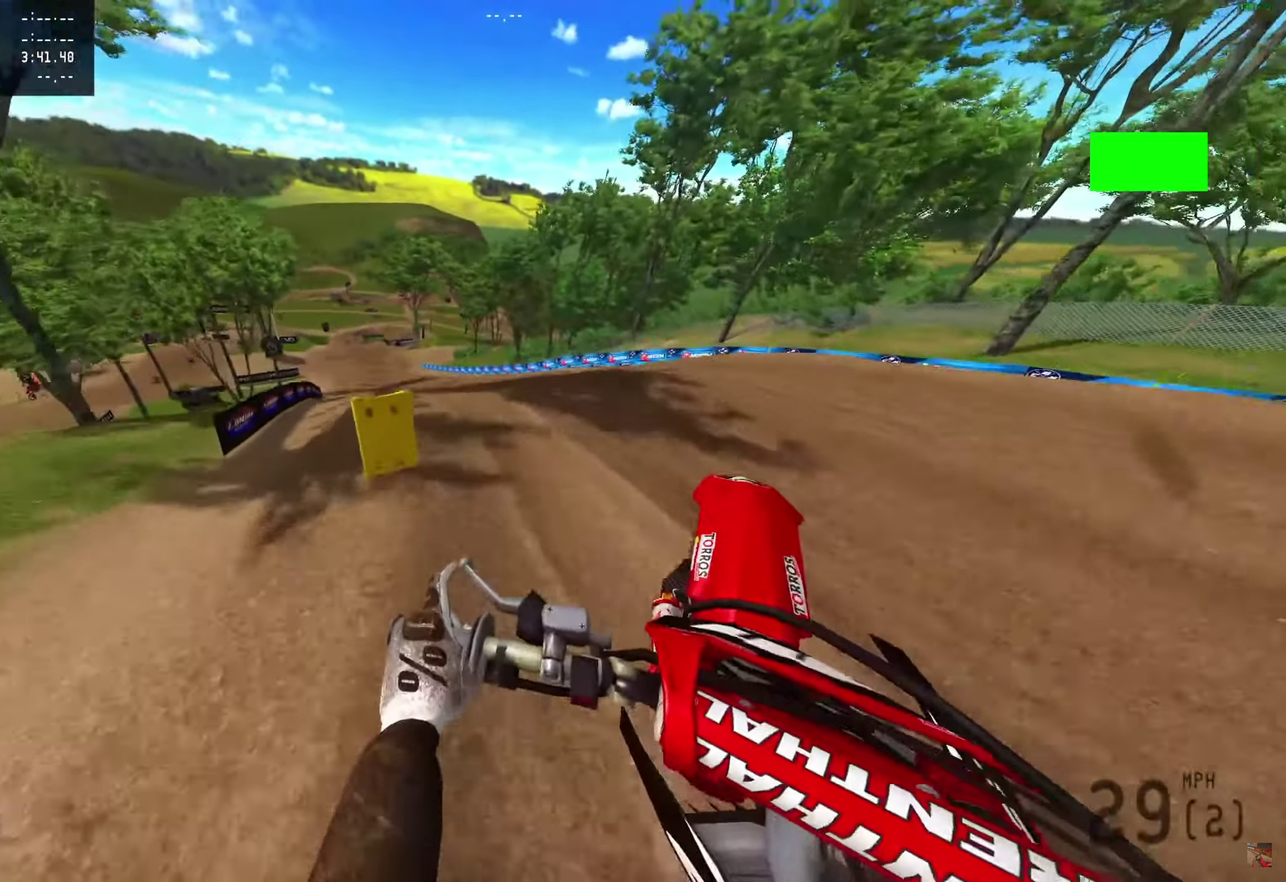
{"dt_ms": 500, "buttons": ["R2"], "left_stick": "left", "right_stick": "up-right", "events": [[200, "R2", "down"], [367, "right_stick", "up-right"]]}
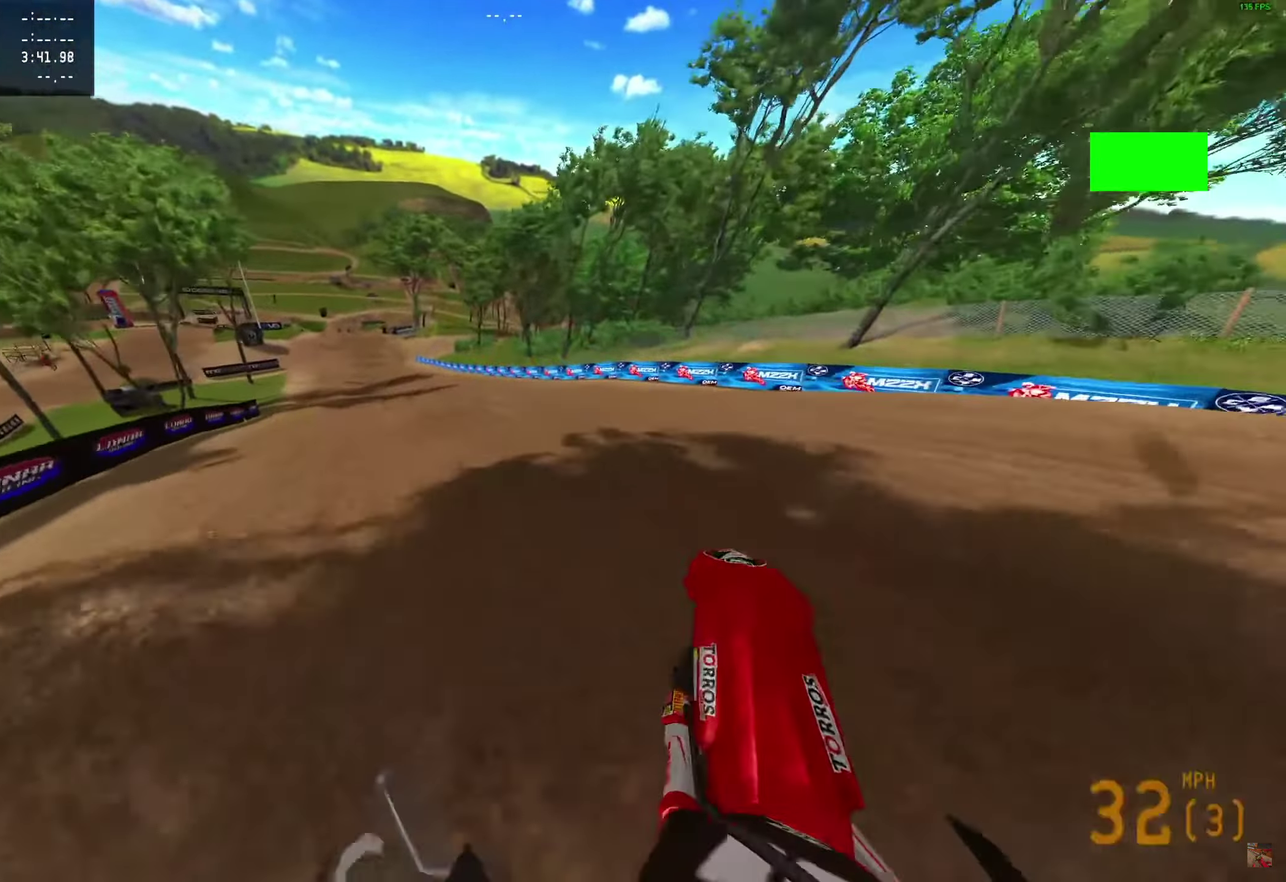
{"dt_ms": 500, "buttons": ["R2"], "left_stick": "center", "right_stick": "up-right"}
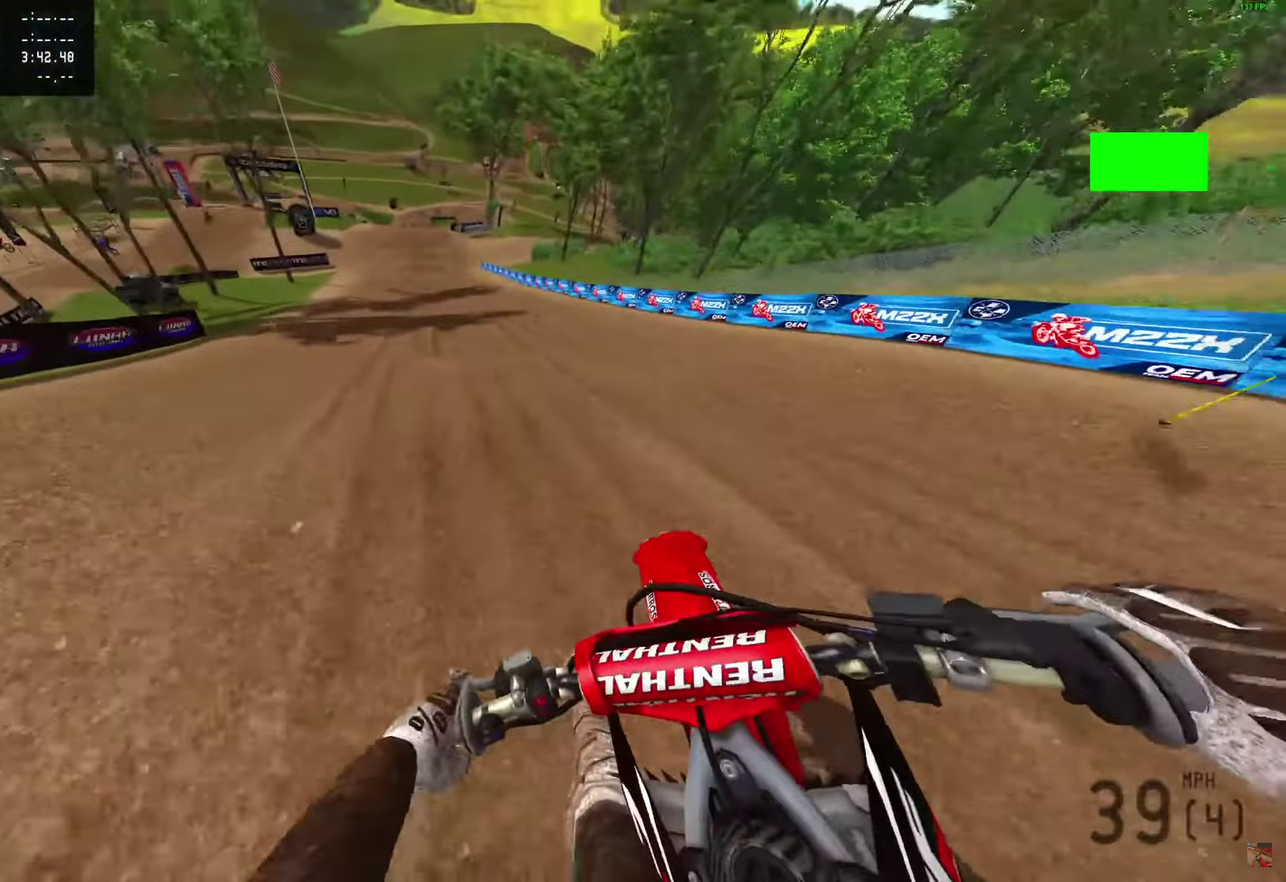
{"dt_ms": 400, "buttons": ["R2"], "left_stick": "center", "right_stick": "up-right"}
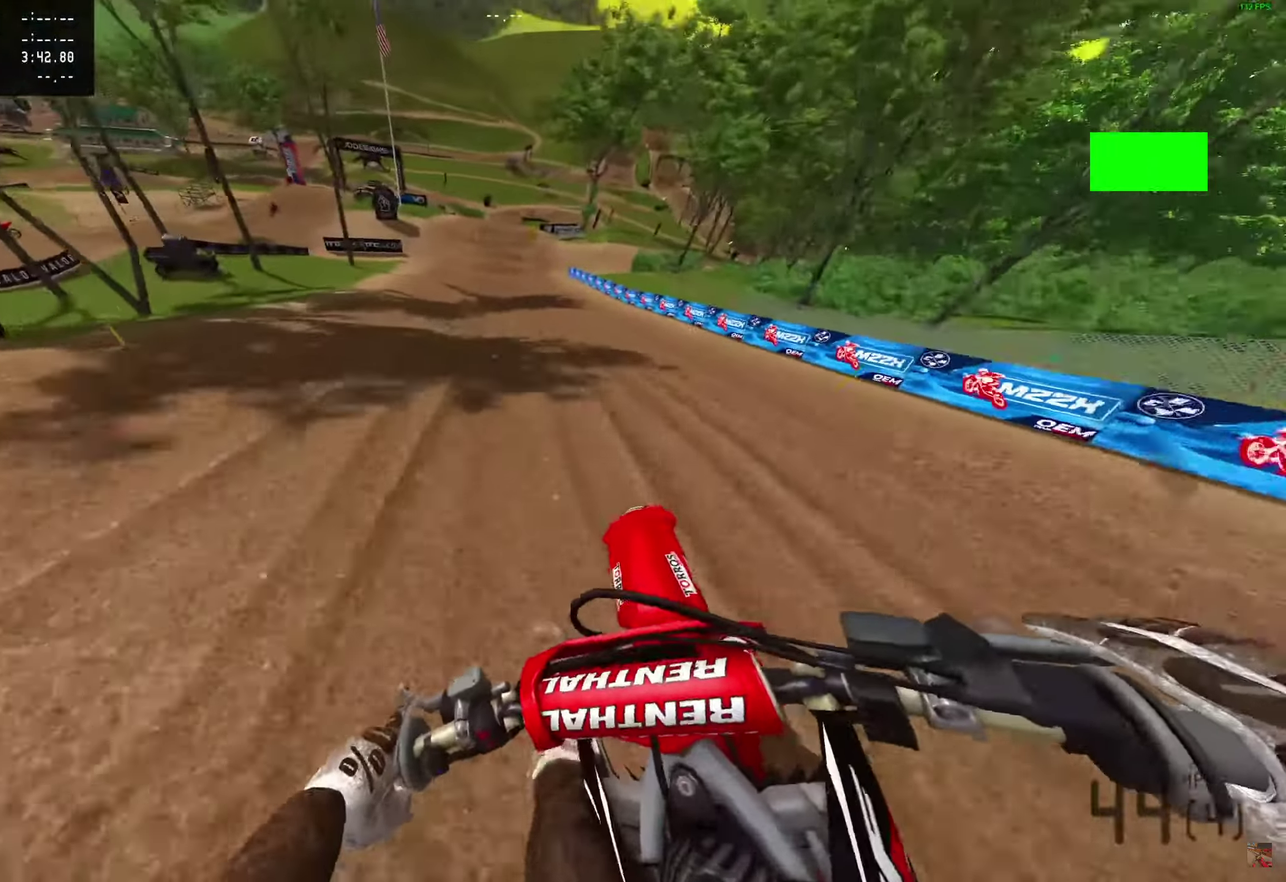
{"dt_ms": 600, "buttons": ["R2"], "left_stick": "center", "right_stick": "up-left", "events": [[383, "right_stick", "up"], [517, "right_stick", "up-left"]]}
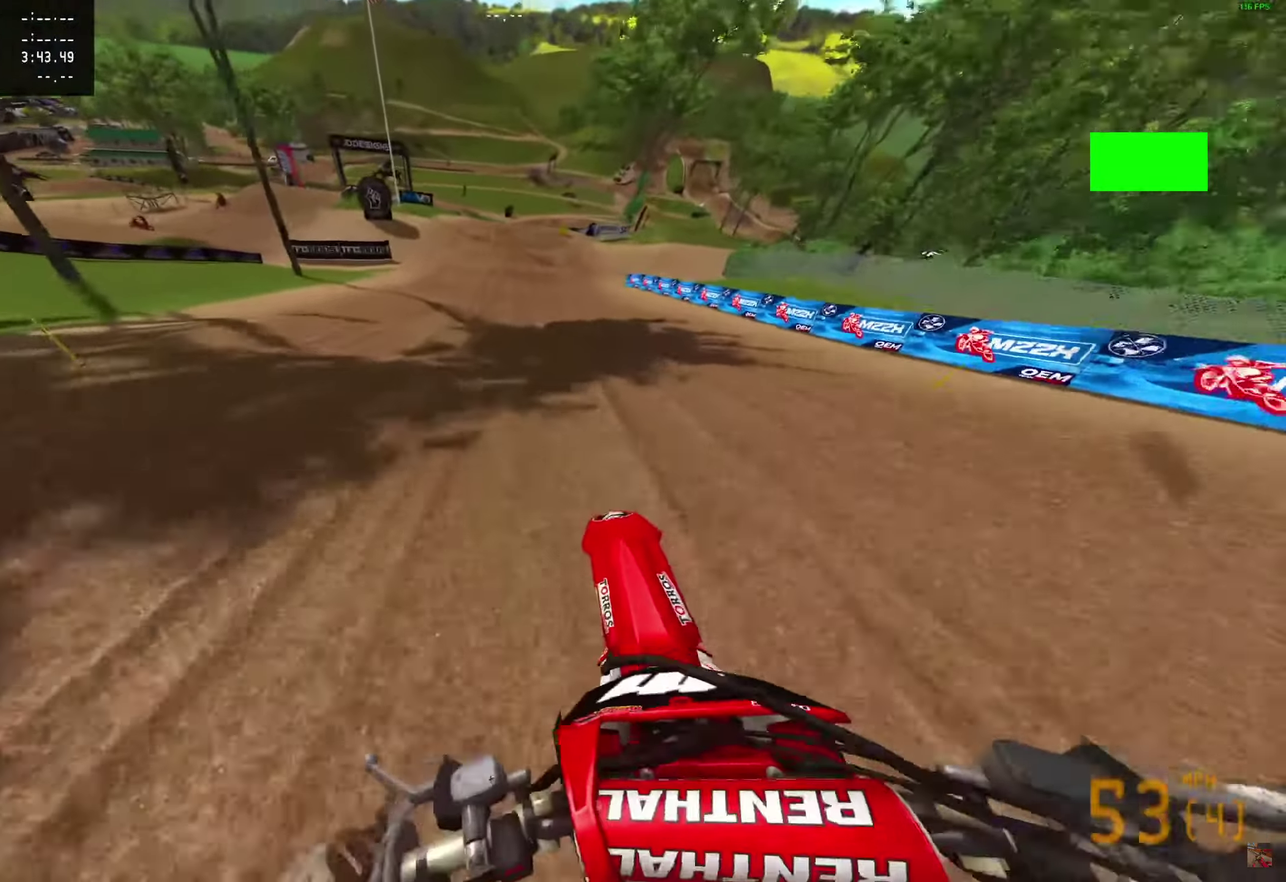
{"dt_ms": 500, "buttons": ["R2"], "left_stick": "center", "right_stick": "left"}
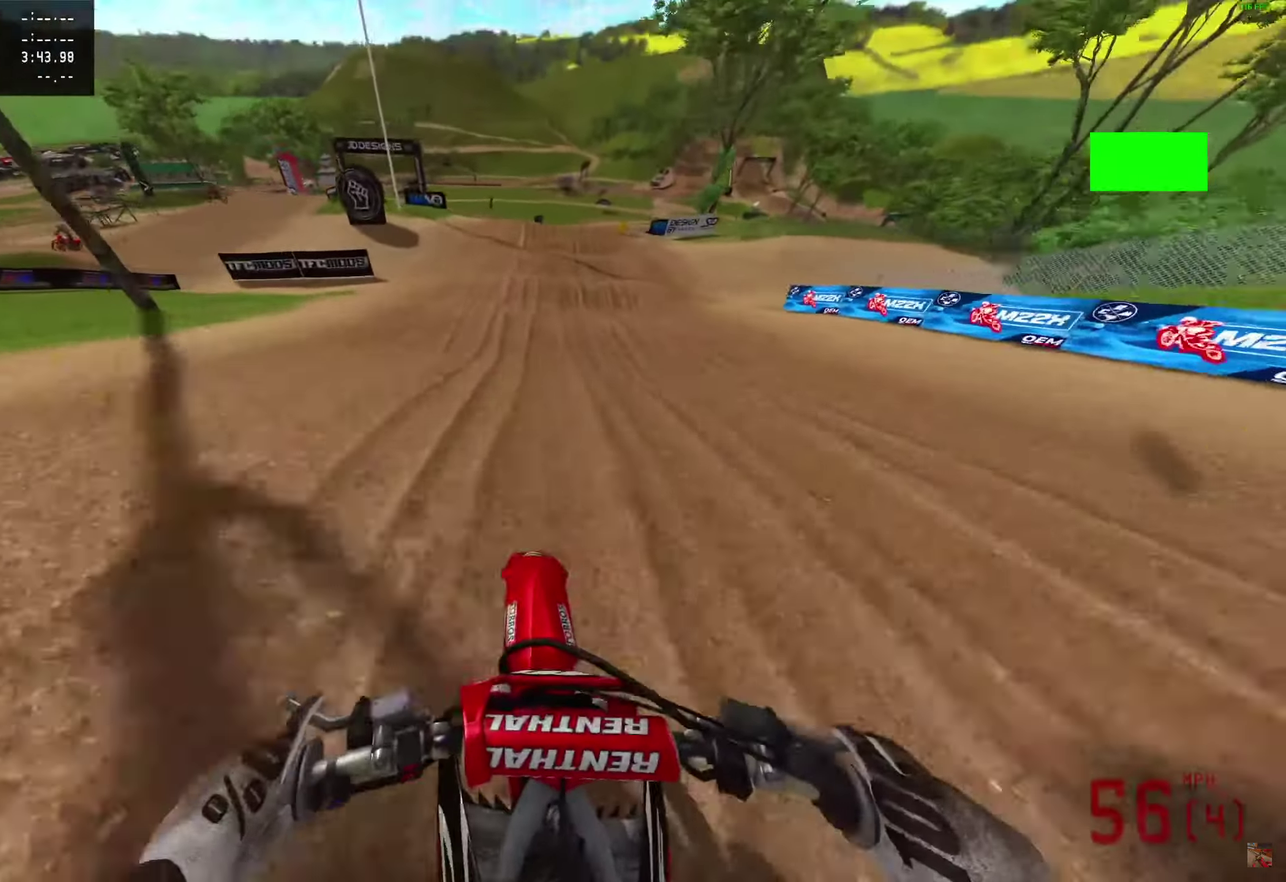
{"dt_ms": 500, "buttons": [], "left_stick": "center", "right_stick": "down-left"}
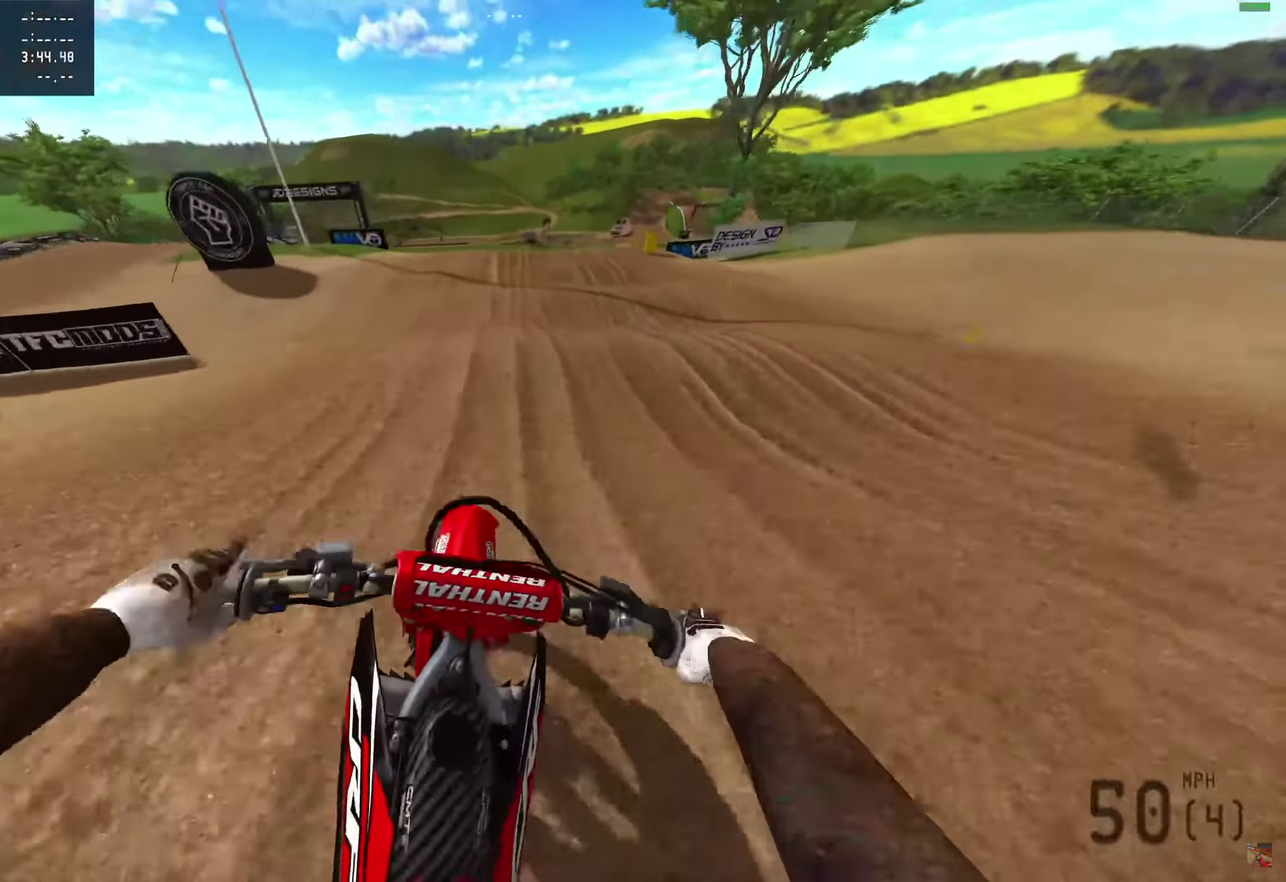
{"dt_ms": 500, "buttons": [], "left_stick": "center", "right_stick": "center", "events": [[83, "right_stick", "down"], [233, "right_stick", "center"]]}
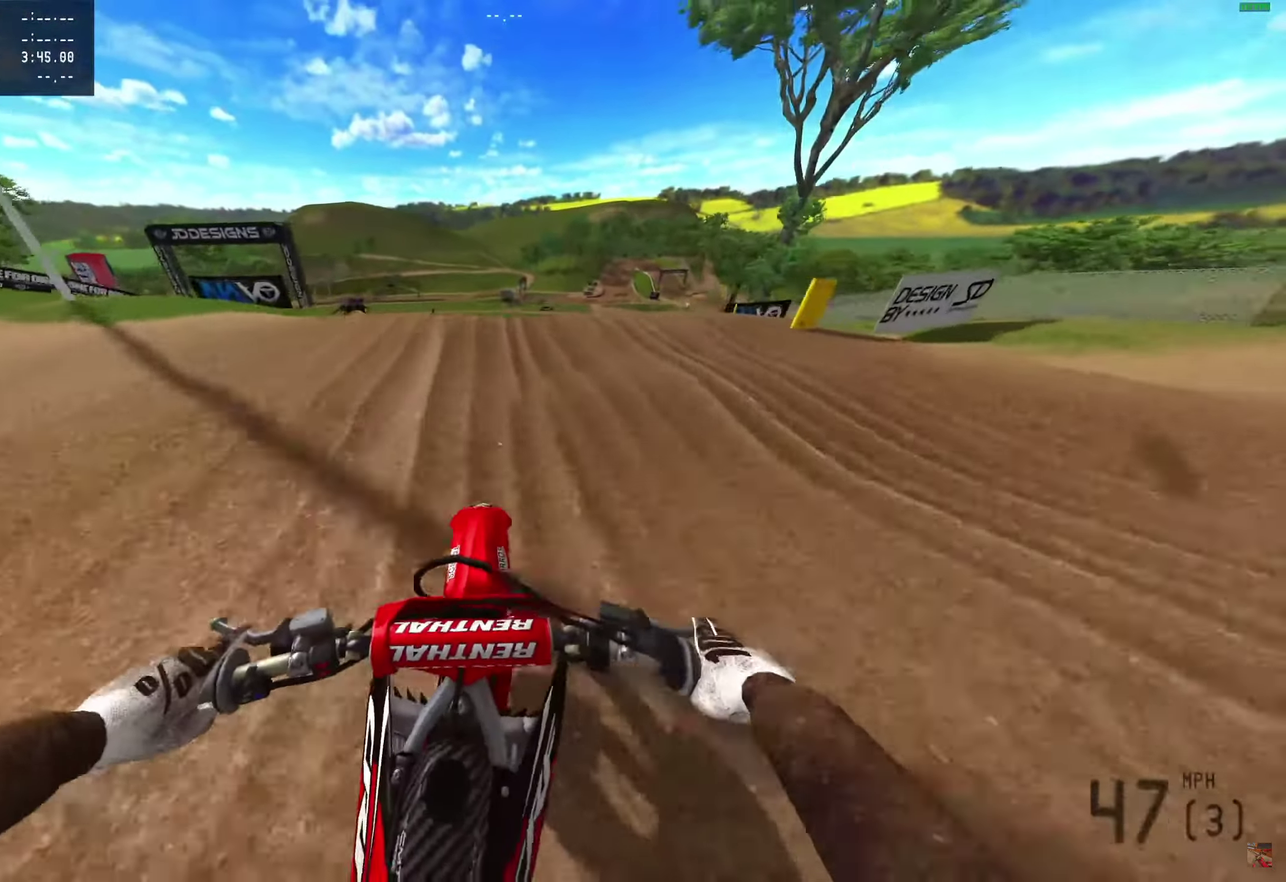
{"dt_ms": 500, "buttons": [], "left_stick": "center", "right_stick": "center", "events": []}
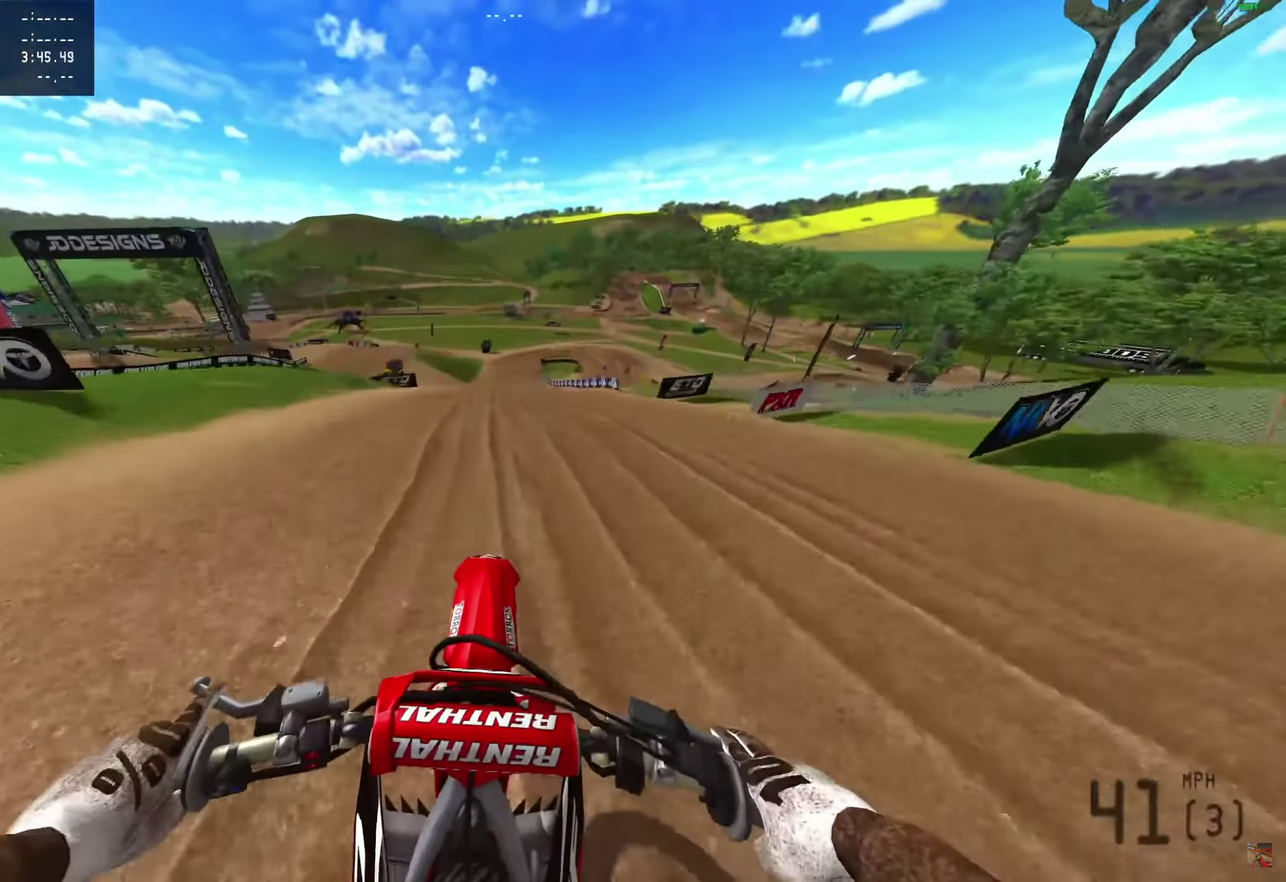
{"dt_ms": 500, "buttons": [], "left_stick": "center", "right_stick": "center", "events": []}
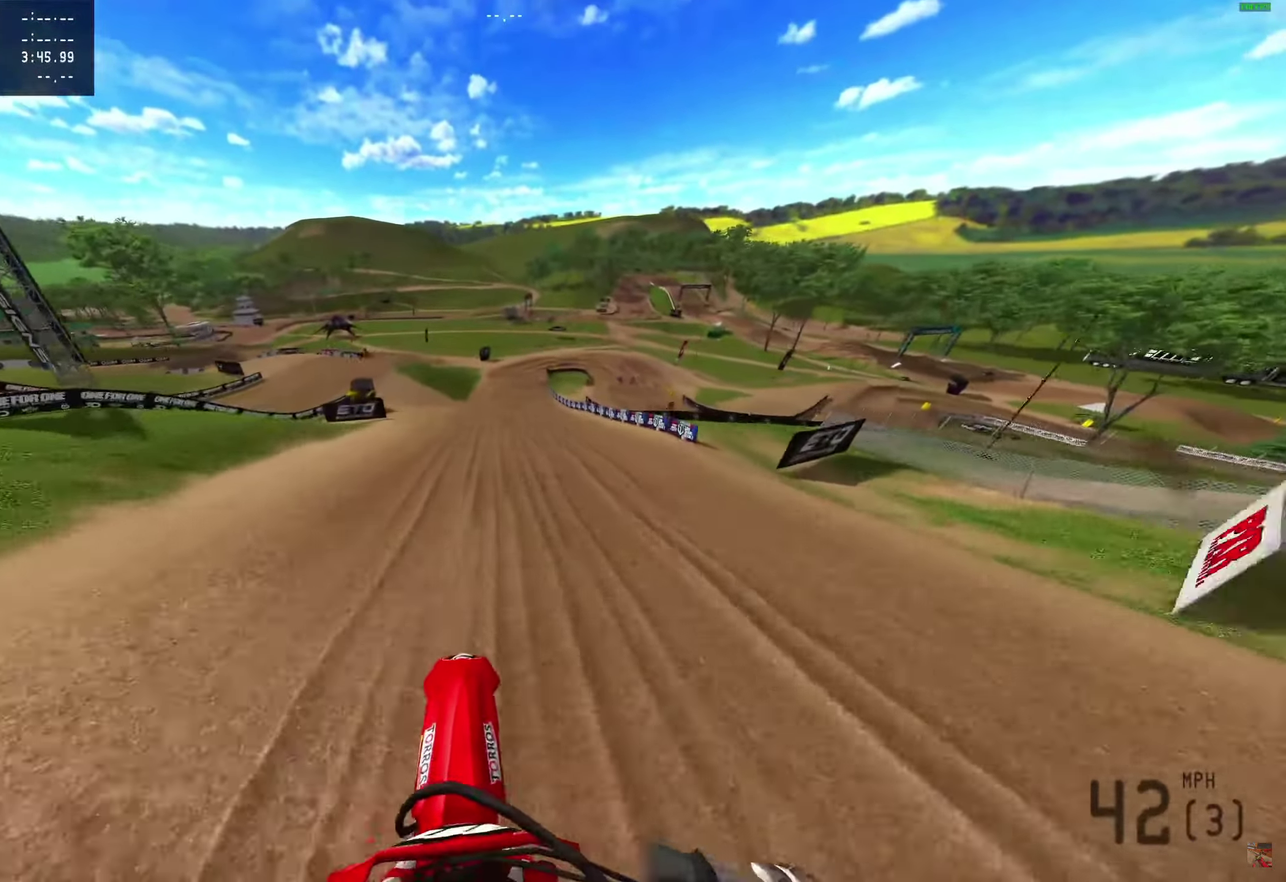
{"dt_ms": 500, "buttons": ["R2"], "left_stick": "center", "right_stick": "up"}
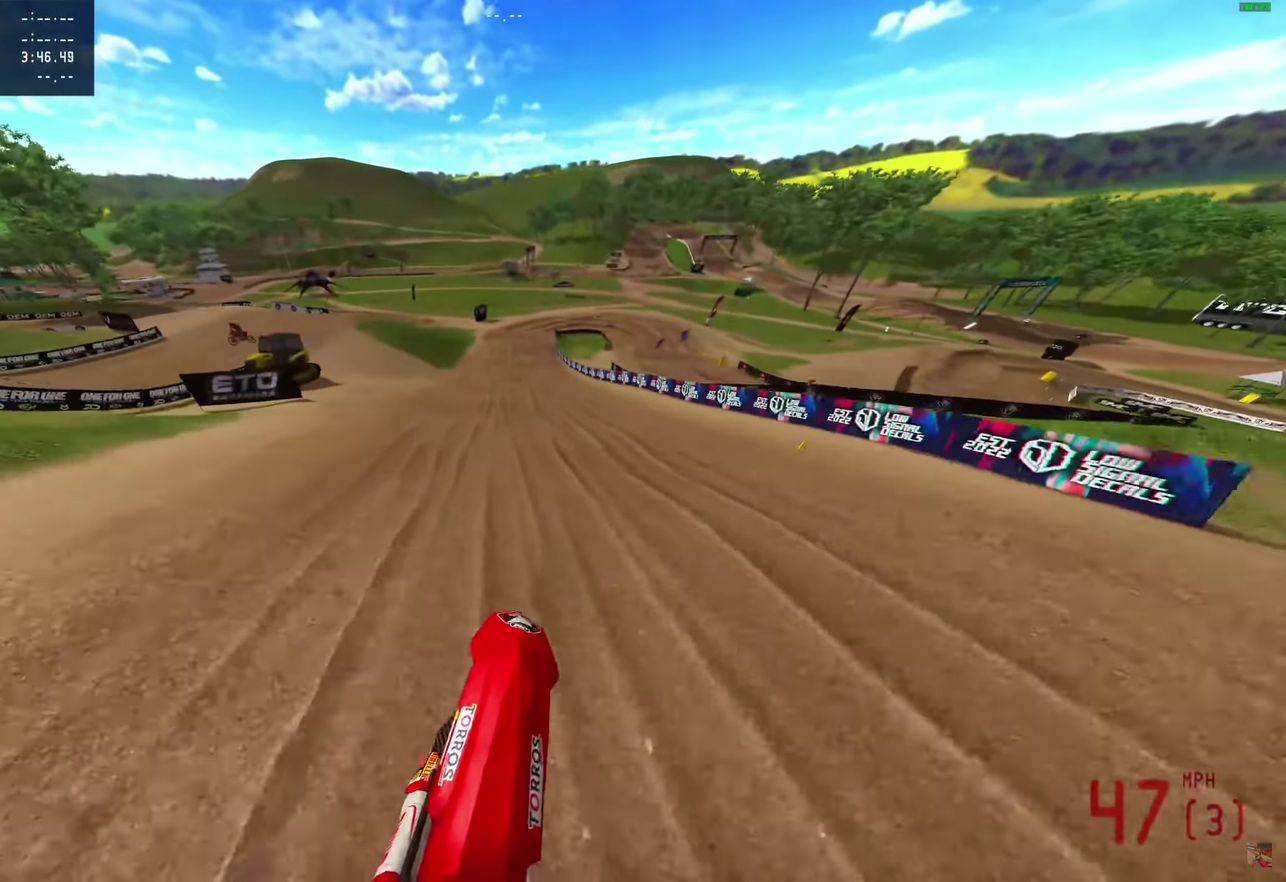
{"dt_ms": 500, "buttons": ["R2"], "left_stick": "center", "right_stick": "down"}
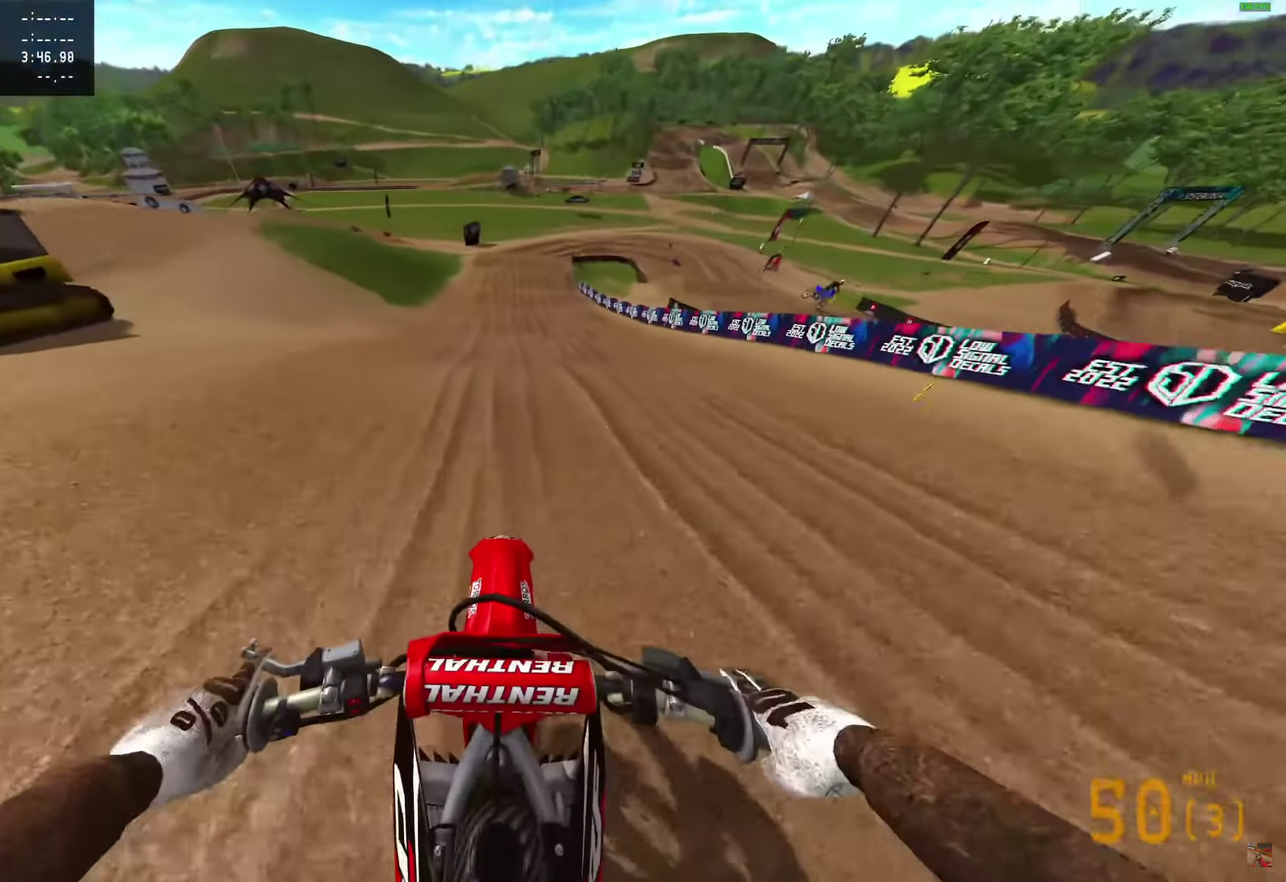
{"dt_ms": 500, "buttons": ["R2"], "left_stick": "center", "right_stick": "down", "events": []}
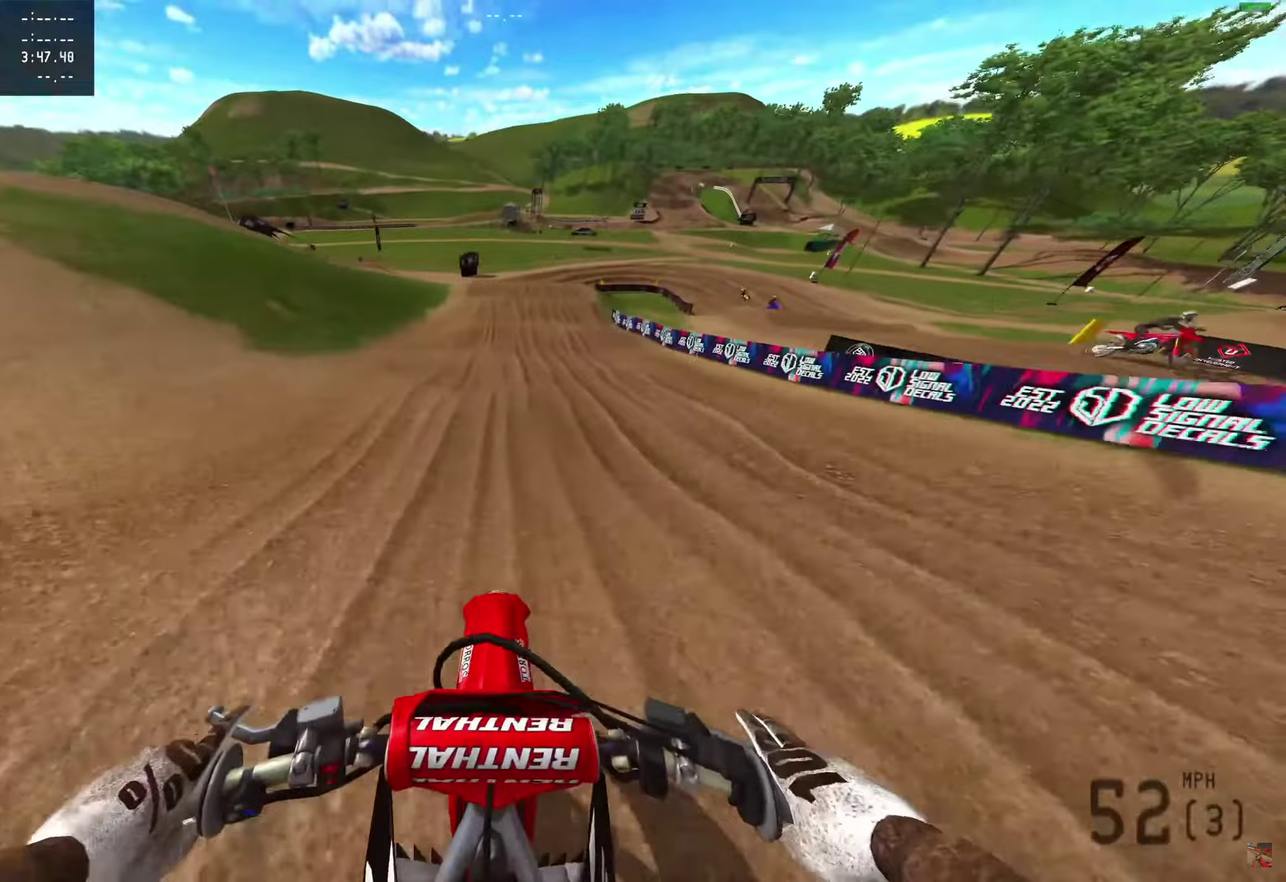
{"dt_ms": 400, "buttons": ["R2"], "left_stick": "center", "right_stick": "down", "events": []}
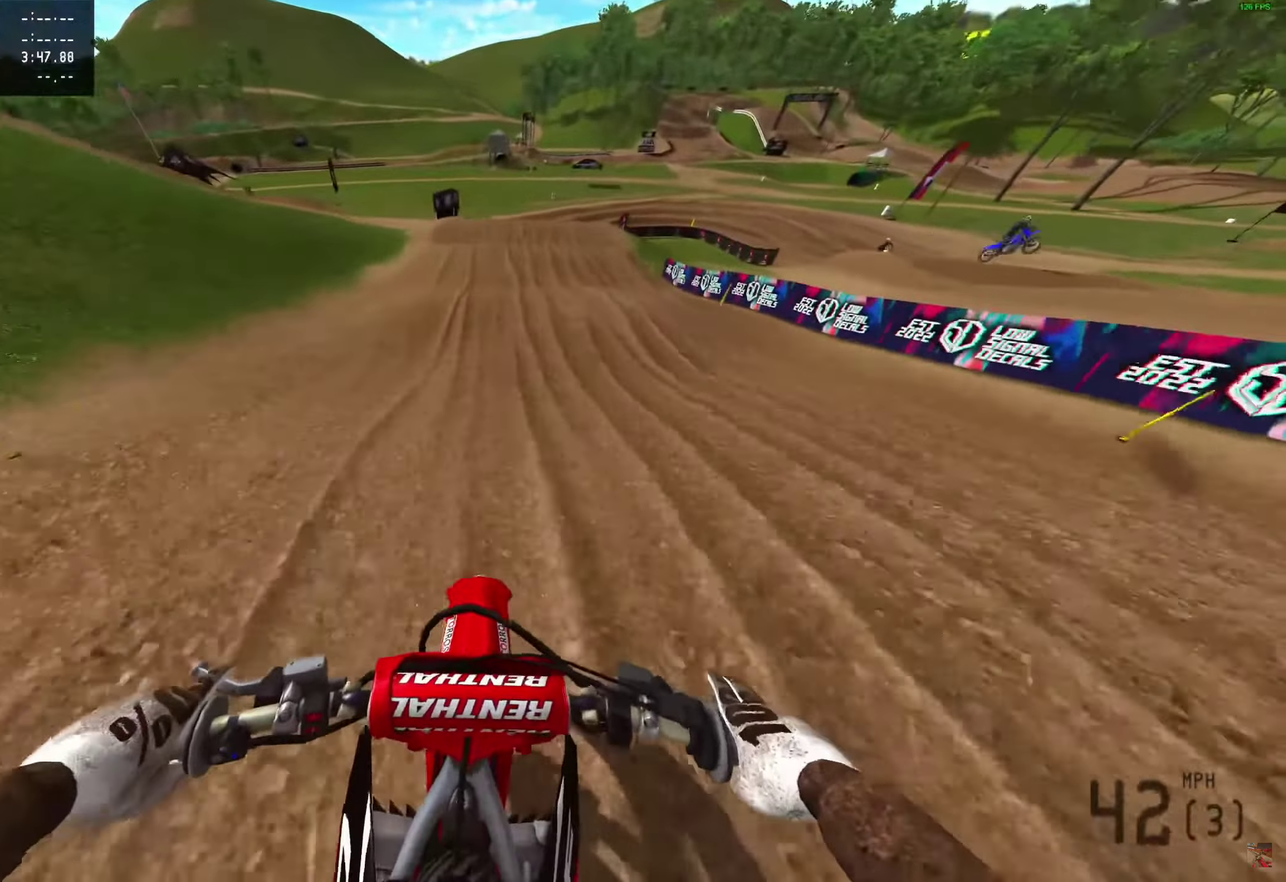
{"dt_ms": 600, "buttons": [], "left_stick": "center", "right_stick": "down", "events": [[133, "R2", "up"], [300, "L1", "down"], [583, "L1", "up"]]}
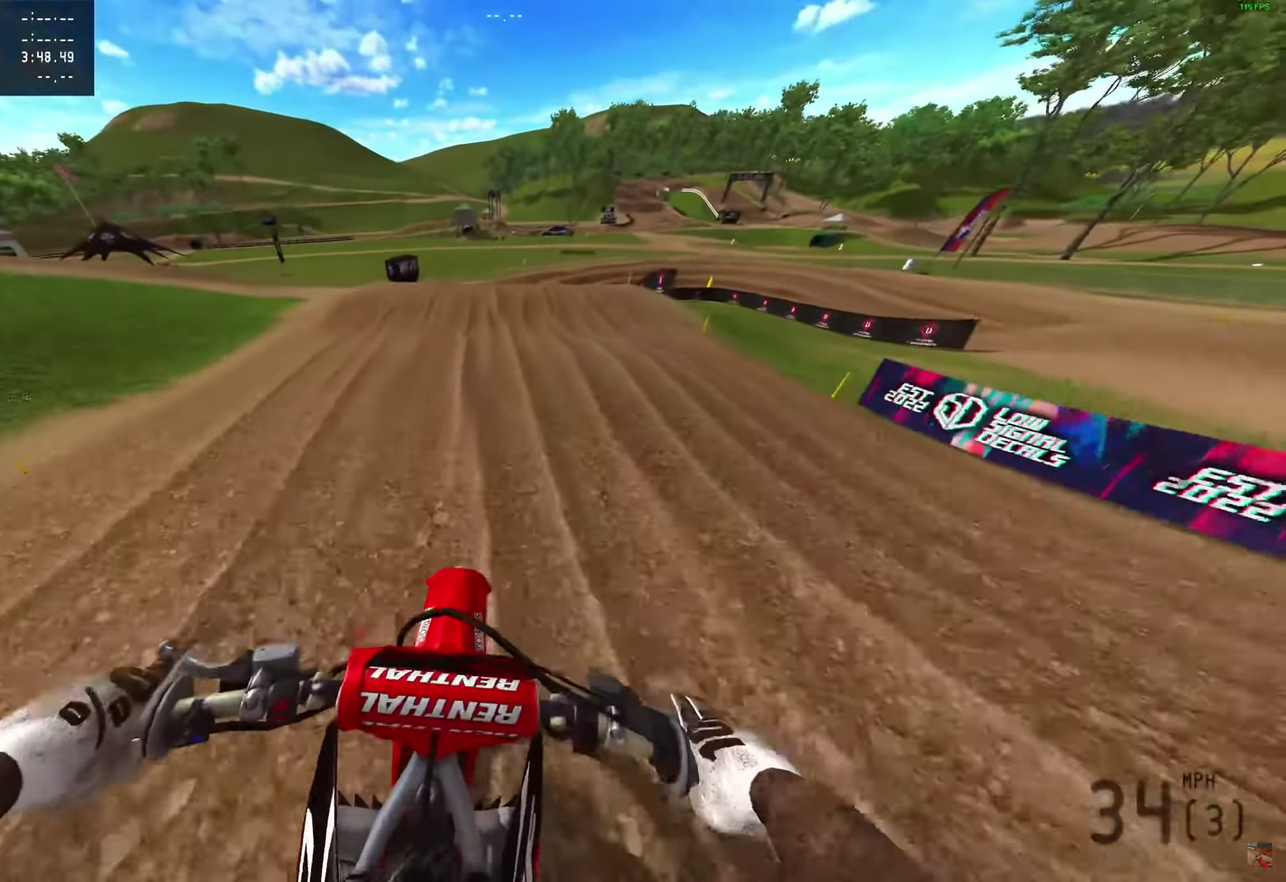
{"dt_ms": 300, "buttons": [], "left_stick": "right", "right_stick": "center"}
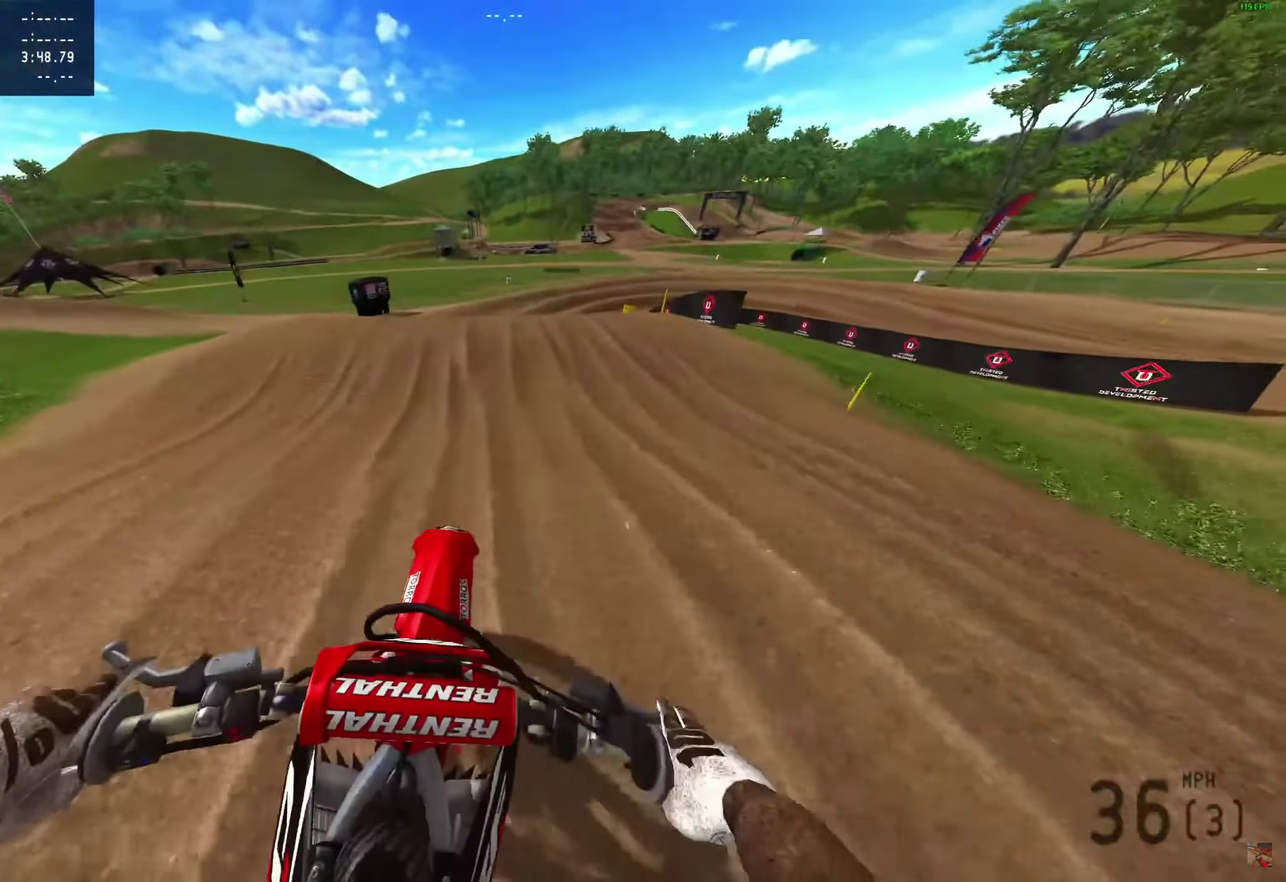
{"dt_ms": 700, "buttons": ["R2"], "left_stick": "right", "right_stick": "center"}
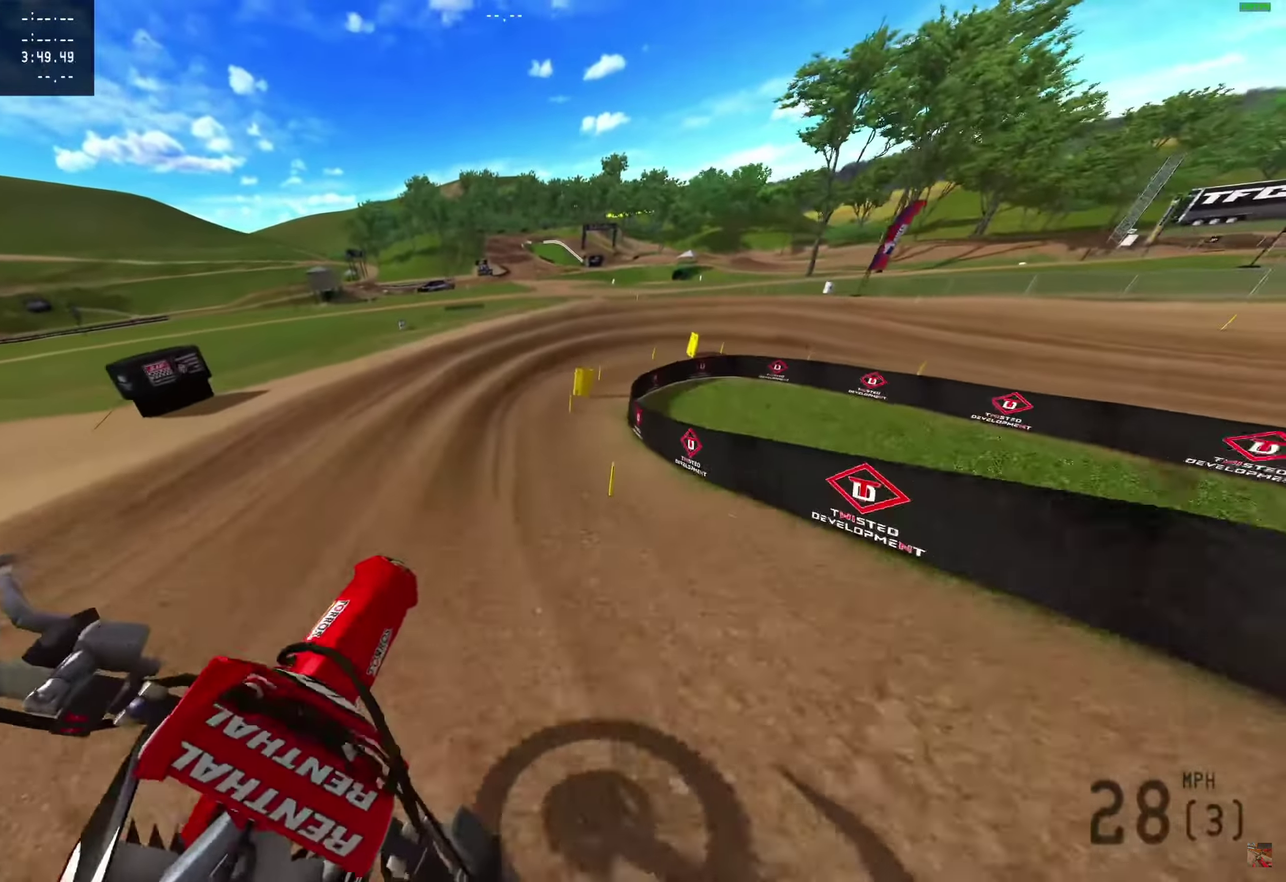
{"dt_ms": 300, "buttons": [], "left_stick": "center", "right_stick": "left"}
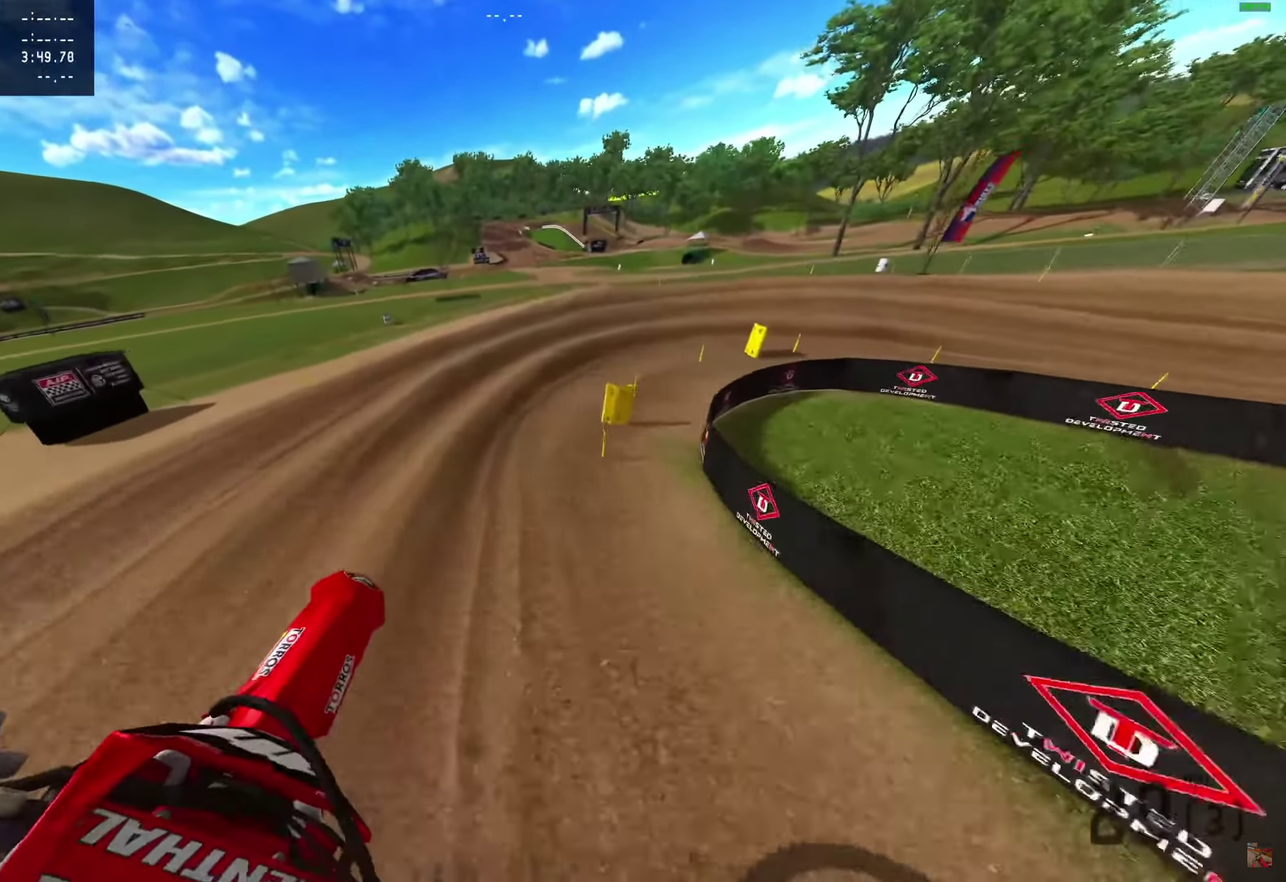
{"dt_ms": 900, "buttons": [], "left_stick": "right", "right_stick": "center"}